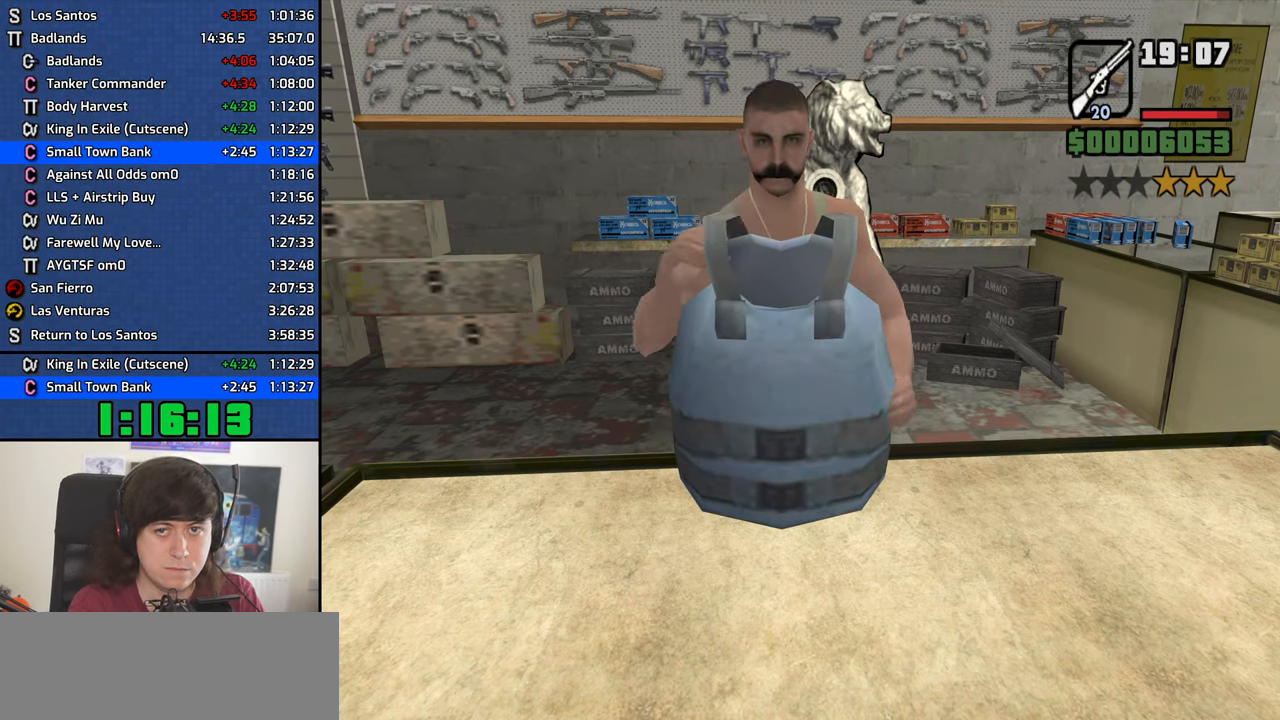
Gameplay with keyboard and mouse; each line is a JSON object with the keys and mouse buttons held at the frame after it. "events" lists presses ("down") and releases ("up") of "1", "2", "3", "4", "5", "6", "8", "a", "alt", "b", "c", "ctrl", "d", "down", "e", "escape", "f", "f1", "f2", "f3", "g", "h", "left", "n", "num2", "q", "r", "right", "s", "shift", "space", "t", "tab", "up", "v", "w", "x", "y", "z", "mouse_left", "mouse_middle", "mouse_right", "mouse_wheel_up" and "mouse_wheel_down" between this image and that frame as [ms after this image, input, new state], when the widget could be followed in between. "mouse_left", "mouse_middle", "mouse_right", "mouse_wheel_up", "mouse_wheel_down" = the "left", "middle", "right", "wheel_up", "wheel_down" buttons of the "mouse" list. No other keys are recorded. Mouse movement is not recorded.
{"keys": ["space"], "mouse": [], "events": [[66, "space", "down"], [100, "space", "up"], [200, "space", "down"], [250, "space", "up"], [350, "space", "down"], [433, "space", "up"], [483, "space", "down"]]}
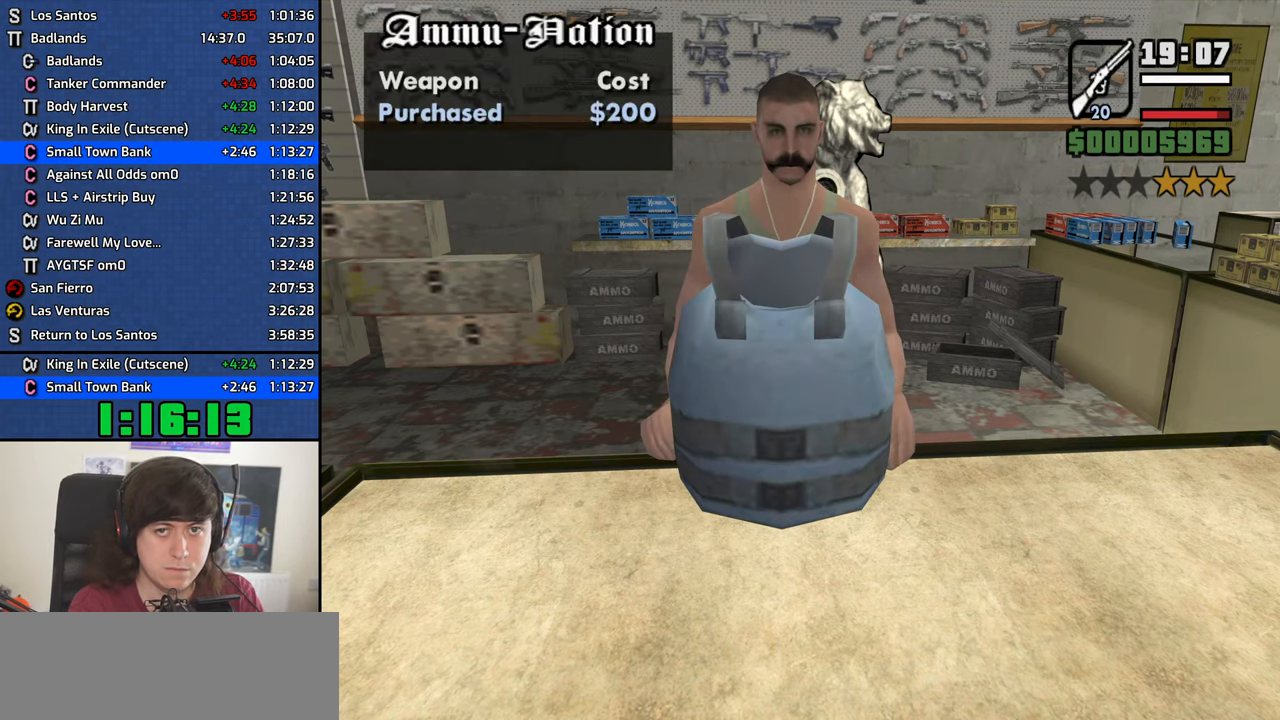
{"keys": [], "mouse": [], "events": [[33, "space", "up"], [116, "f", "down"], [166, "f", "up"], [266, "f", "down"], [316, "f", "up"], [400, "f", "down"], [500, "f", "up"]]}
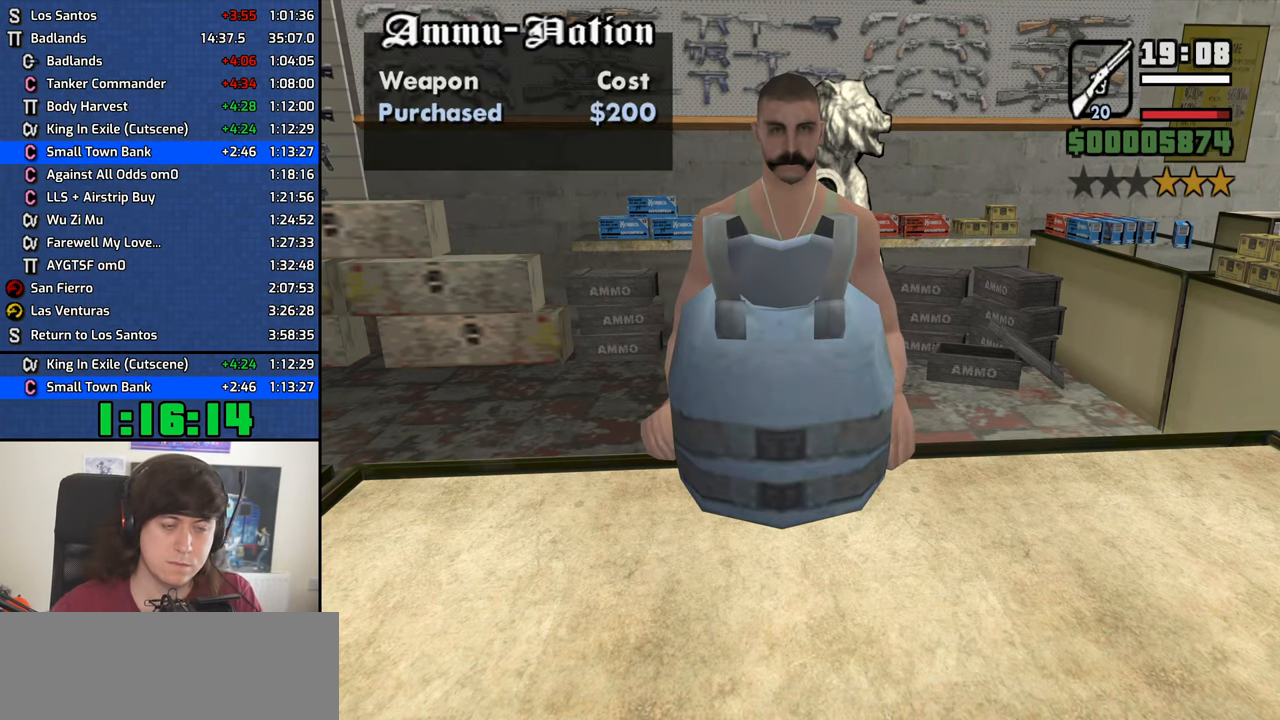
{"keys": ["f"], "mouse": [], "events": [[100, "f", "down"], [183, "f", "up"], [283, "f", "down"], [333, "f", "up"], [416, "f", "down"]]}
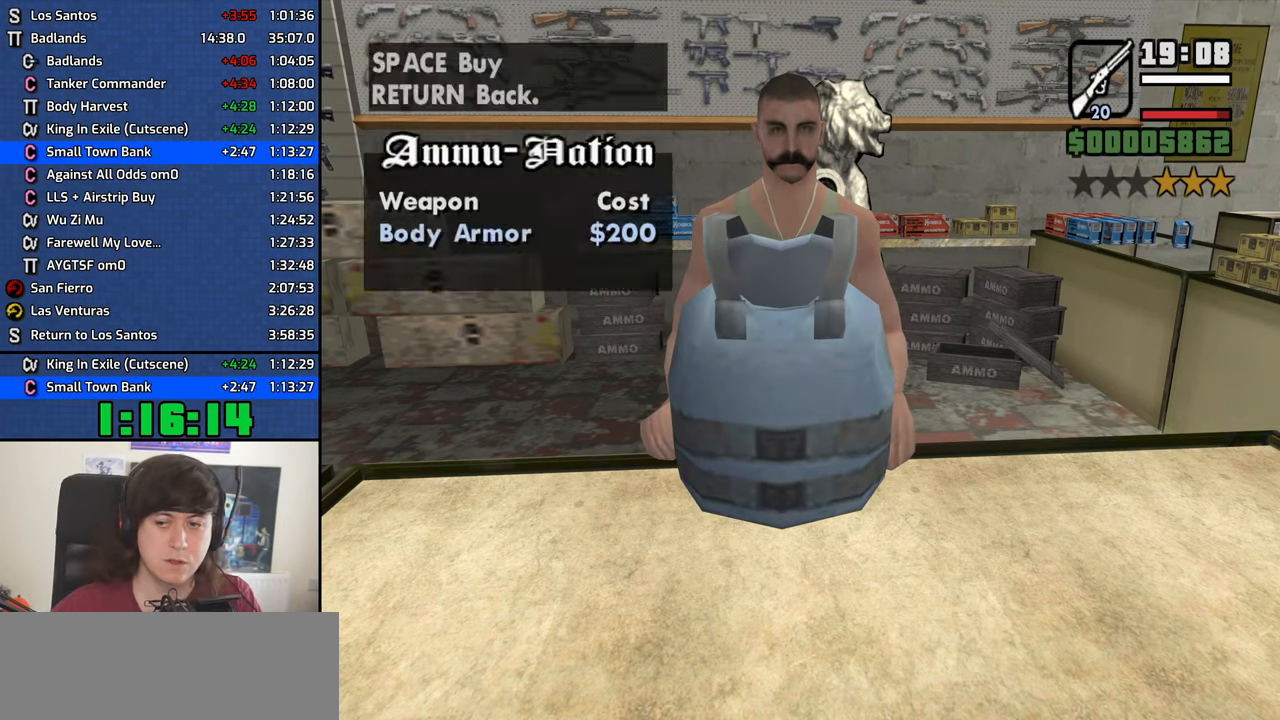
{"keys": ["f"], "mouse": [], "events": [[16, "f", "up"], [100, "f", "down"], [200, "f", "up"], [300, "f", "down"], [333, "f", "up"], [433, "f", "down"]]}
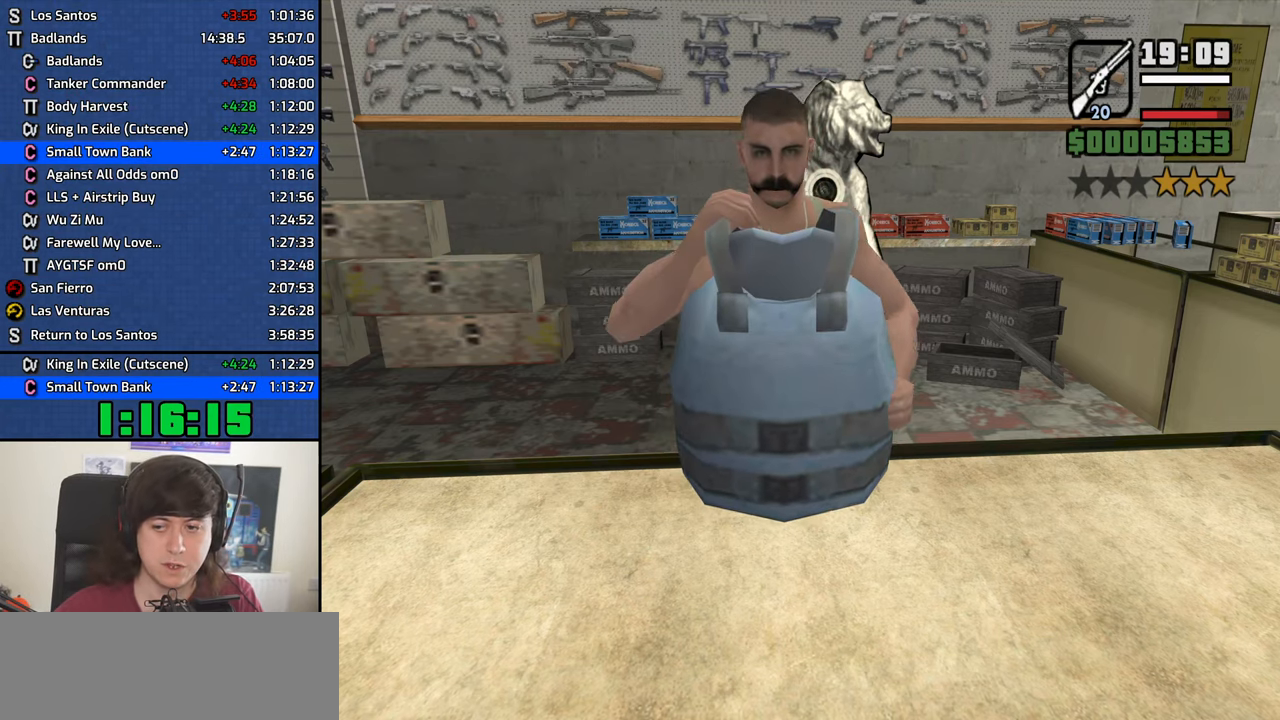
{"keys": ["f"], "mouse": [], "events": [[33, "f", "up"], [116, "f", "down"], [166, "f", "up"], [316, "f", "down"], [350, "f", "up"], [450, "f", "down"]]}
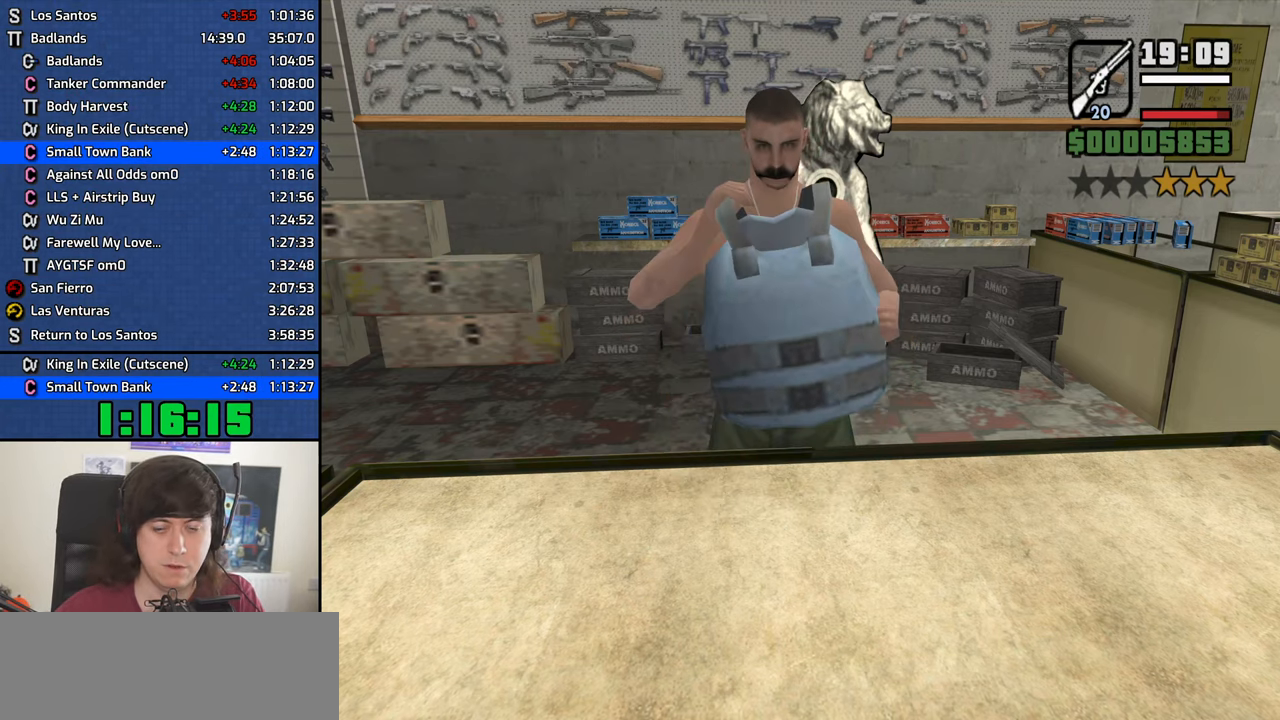
{"keys": ["f"], "mouse": [], "events": [[50, "f", "up"], [133, "f", "down"], [233, "f", "up"], [333, "f", "down"], [366, "f", "up"], [466, "f", "down"]]}
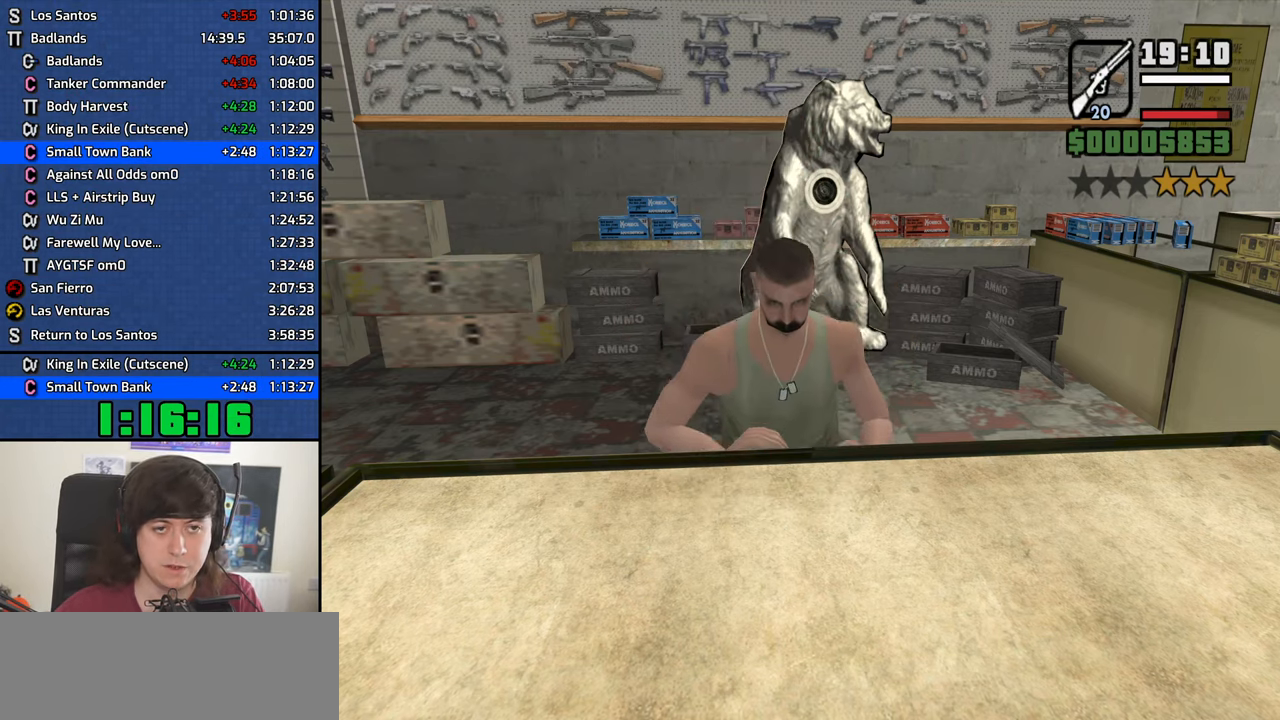
{"keys": ["f"], "mouse": [], "events": [[66, "f", "up"], [150, "f", "down"], [200, "f", "up"], [300, "f", "down"], [382, "f", "up"], [432, "f", "down"]]}
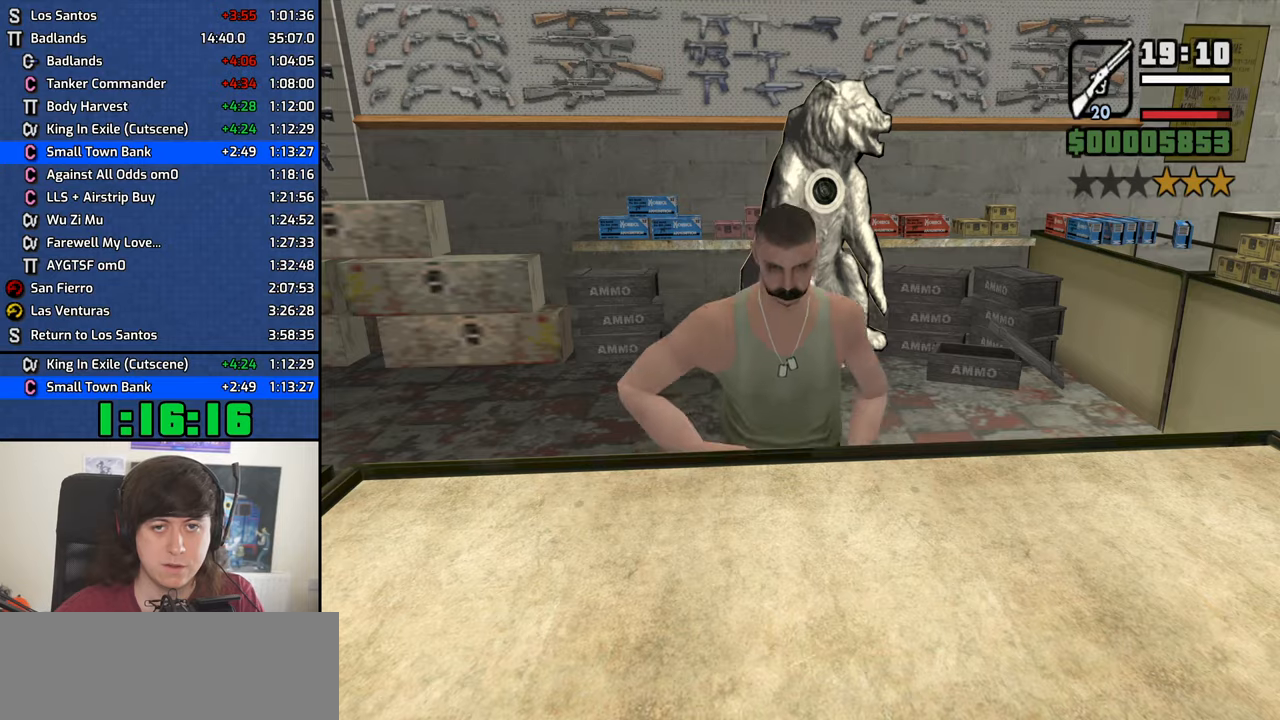
{"keys": [], "mouse": [], "events": [[33, "f", "up"], [117, "f", "down"], [167, "f", "up"], [267, "f", "down"], [317, "f", "up"], [400, "f", "down"], [450, "f", "up"]]}
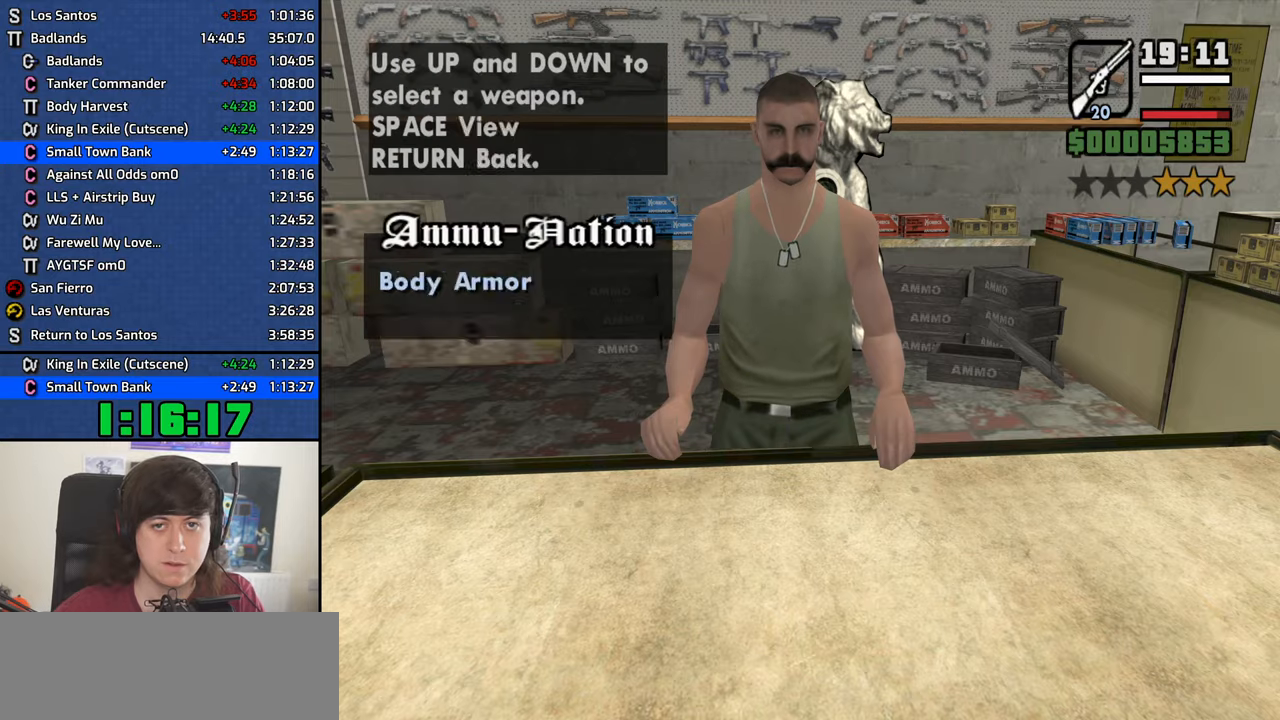
{"keys": ["w"], "mouse": [], "events": [[50, "f", "down"], [133, "f", "up"], [183, "f", "down"], [283, "f", "up"], [333, "mouse_wheel_down", "down"], [333, "w", "down"], [417, "mouse_wheel_down", "up"]]}
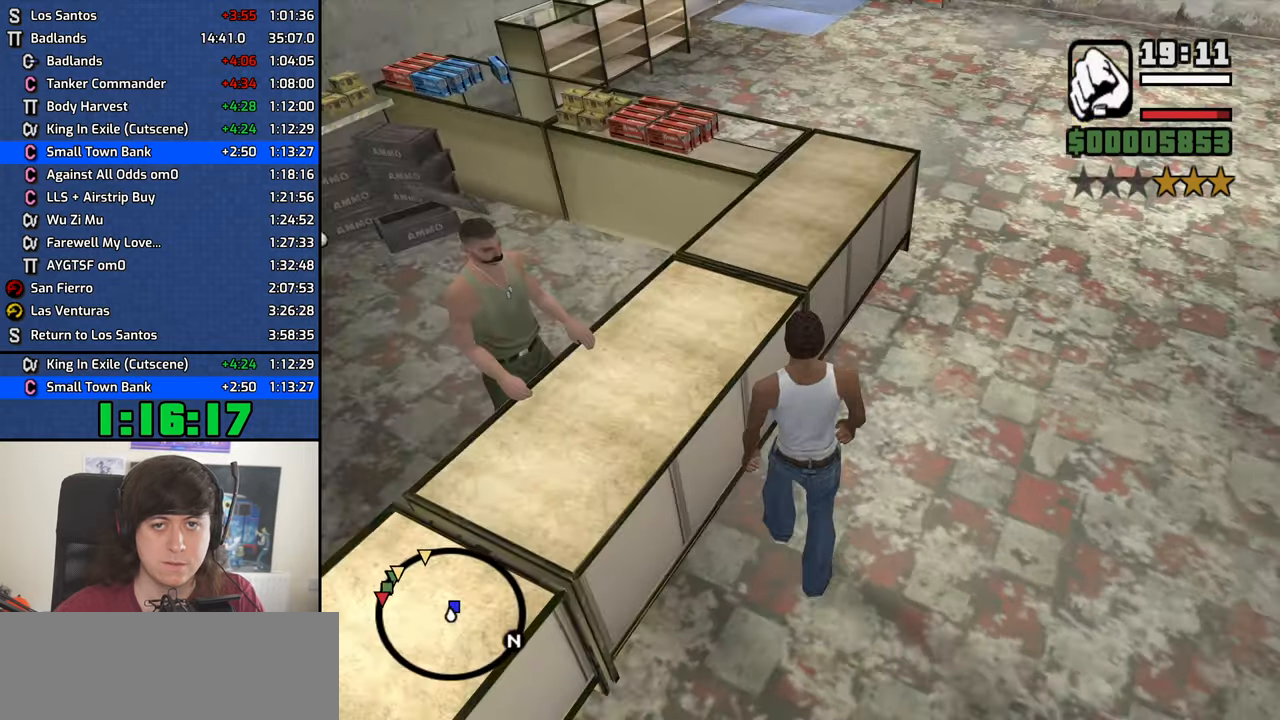
{"keys": ["w"], "mouse": [], "events": [[17, "space", "down"], [100, "space", "up"], [200, "space", "down"], [250, "mouse_wheel_down", "down"], [300, "mouse_wheel_down", "up"], [300, "space", "up"], [383, "space", "down"], [483, "space", "up"]]}
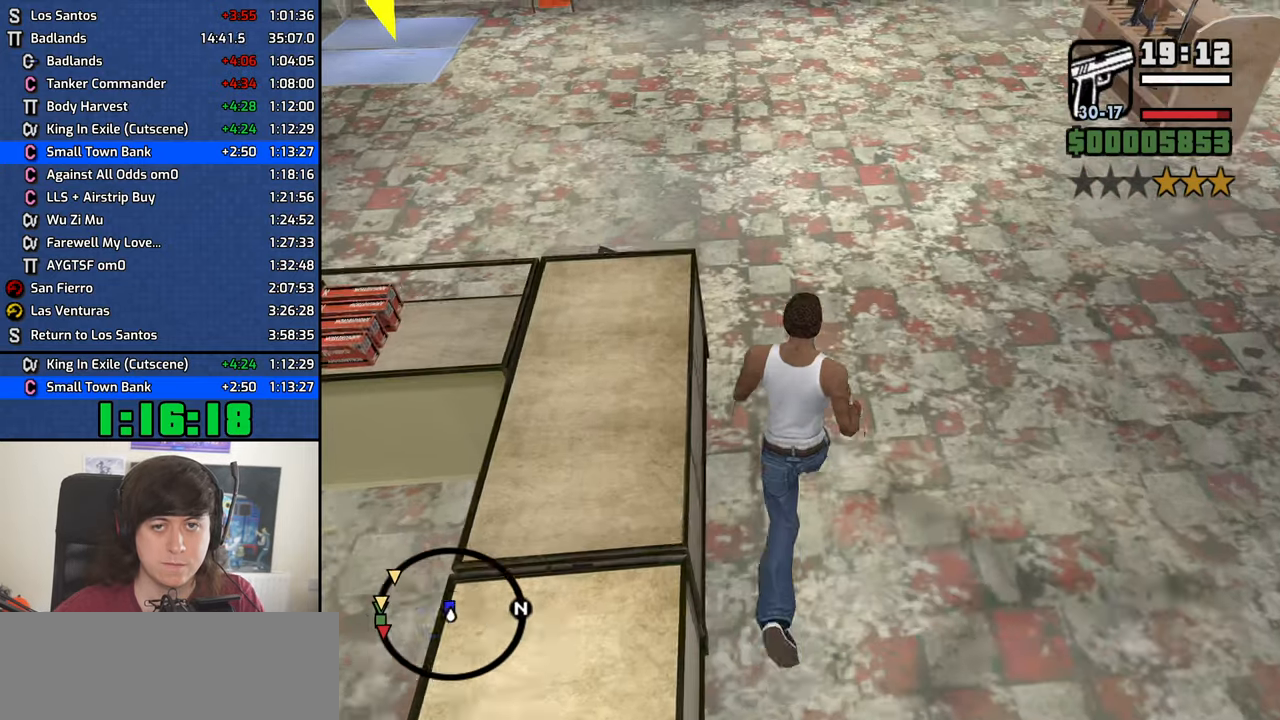
{"keys": ["space", "w"], "mouse": [], "events": [[83, "space", "down"], [167, "space", "up"], [317, "space", "down"], [350, "space", "up"], [450, "space", "down"]]}
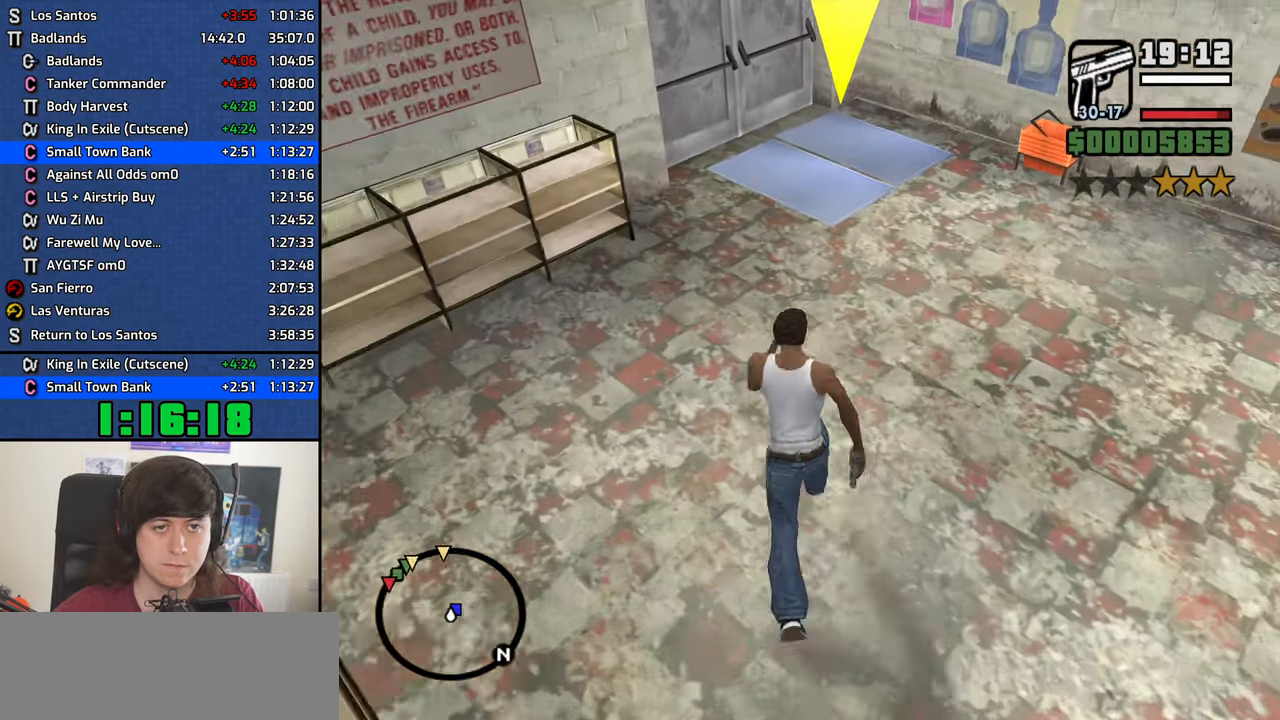
{"keys": [], "mouse": [], "events": [[50, "space", "up"], [133, "space", "down"], [233, "space", "up"], [333, "space", "down"], [417, "space", "up"], [467, "w", "up"]]}
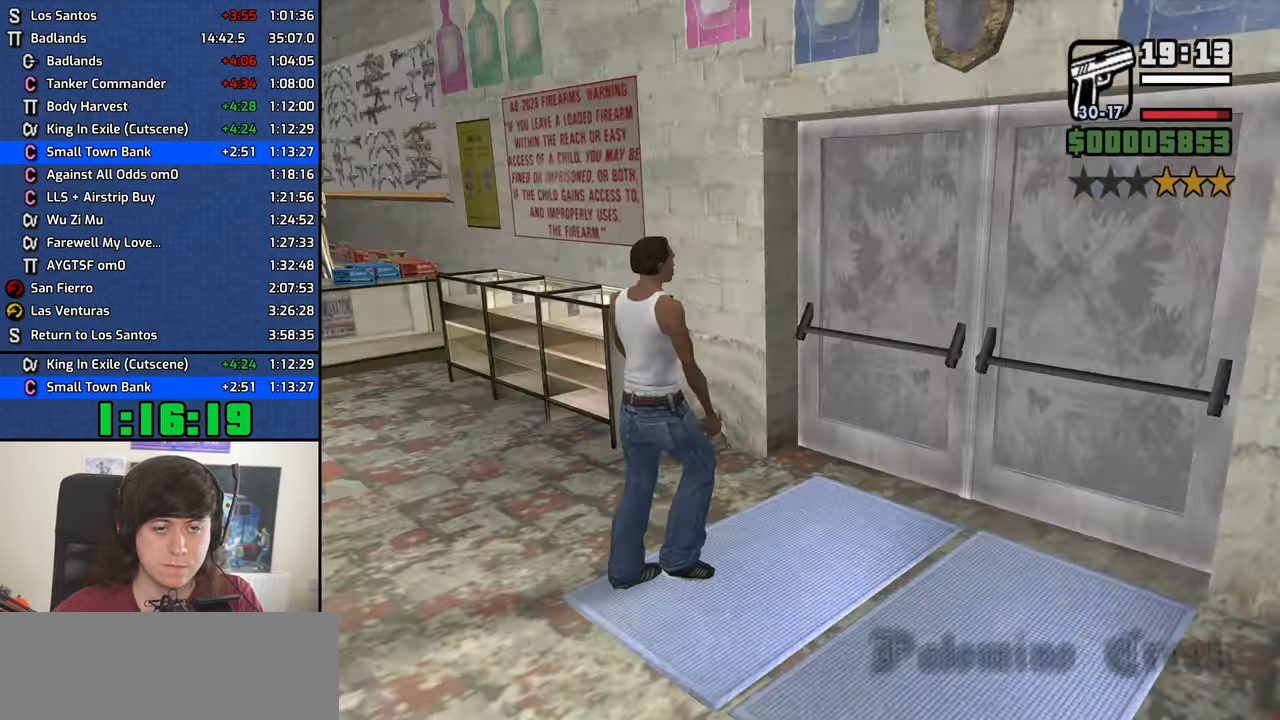
{"keys": [], "mouse": [], "events": []}
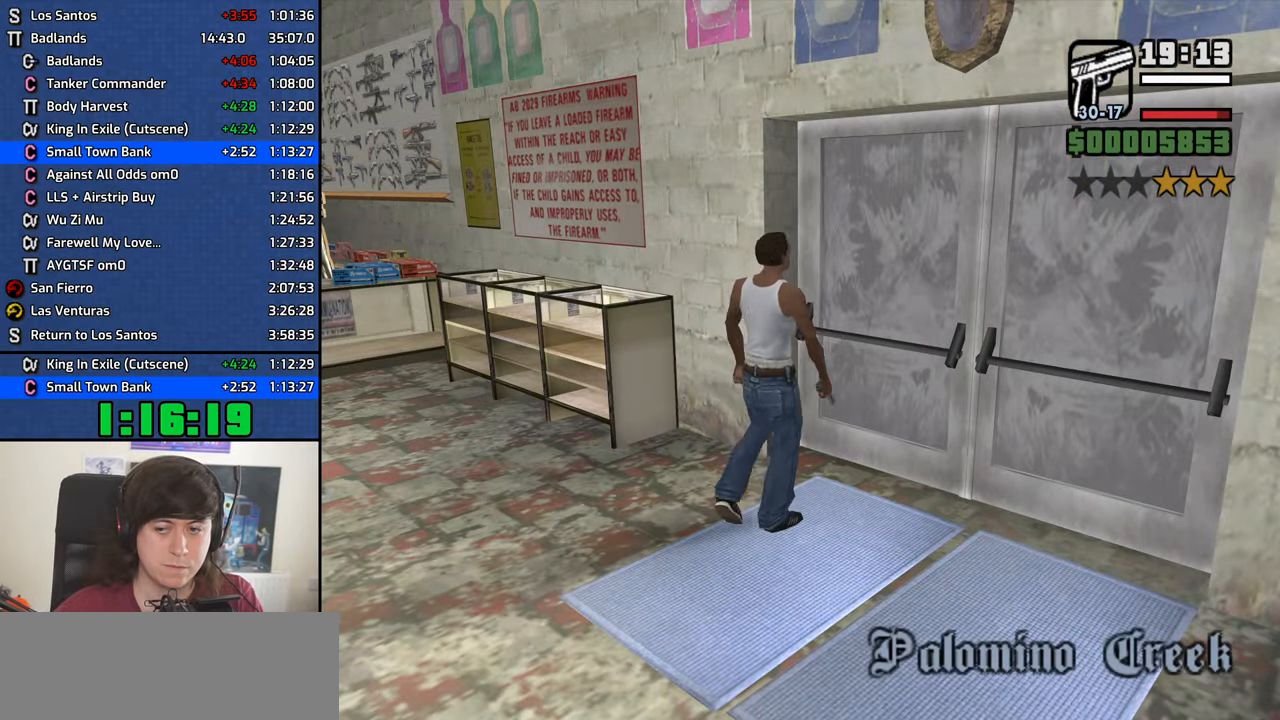
{"keys": ["a", "w"], "mouse": [], "events": [[117, "a", "down"], [117, "w", "down"]]}
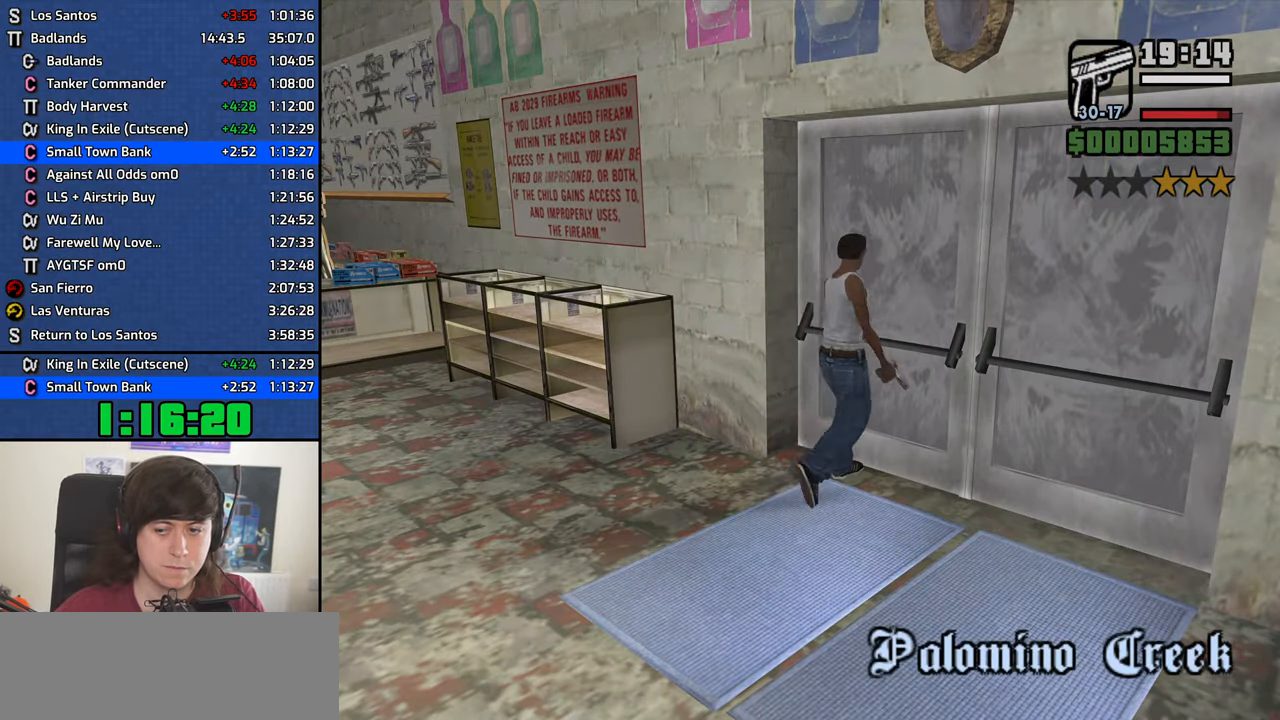
{"keys": ["a", "space", "w"], "mouse": [], "events": [[283, "space", "down"], [333, "space", "up"], [467, "space", "down"]]}
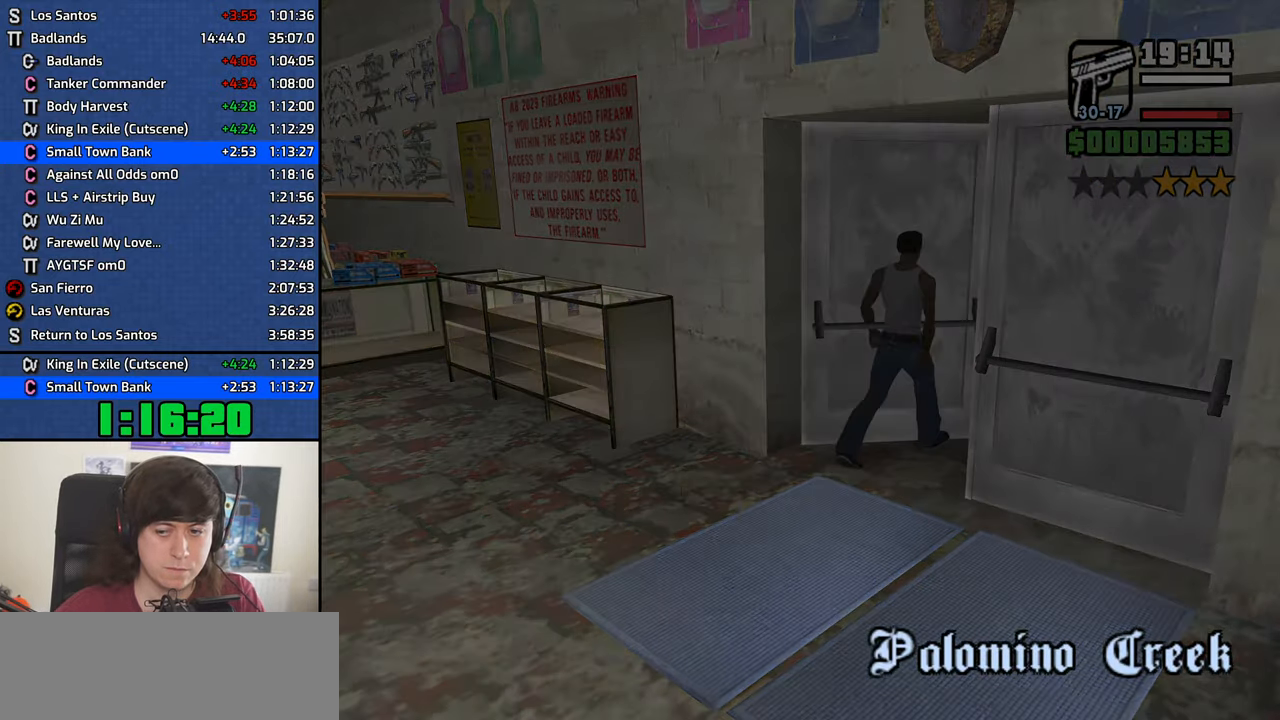
{"keys": ["a", "w"], "mouse": [], "events": [[17, "space", "up"], [150, "space", "down"], [200, "space", "up"], [350, "space", "down"], [383, "space", "up"]]}
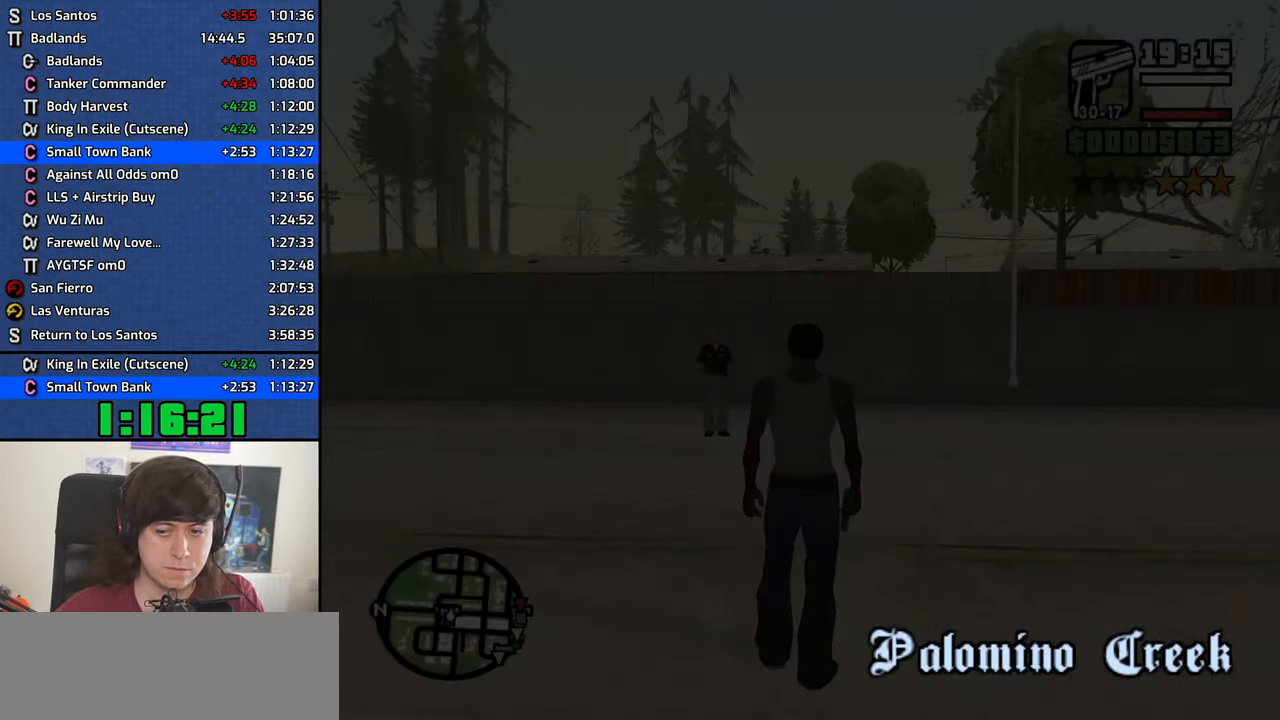
{"keys": ["w"], "mouse": [], "events": [[33, "space", "down"], [83, "space", "up"], [217, "space", "down"], [267, "a", "up"], [317, "space", "up"], [400, "space", "down"], [500, "space", "up"]]}
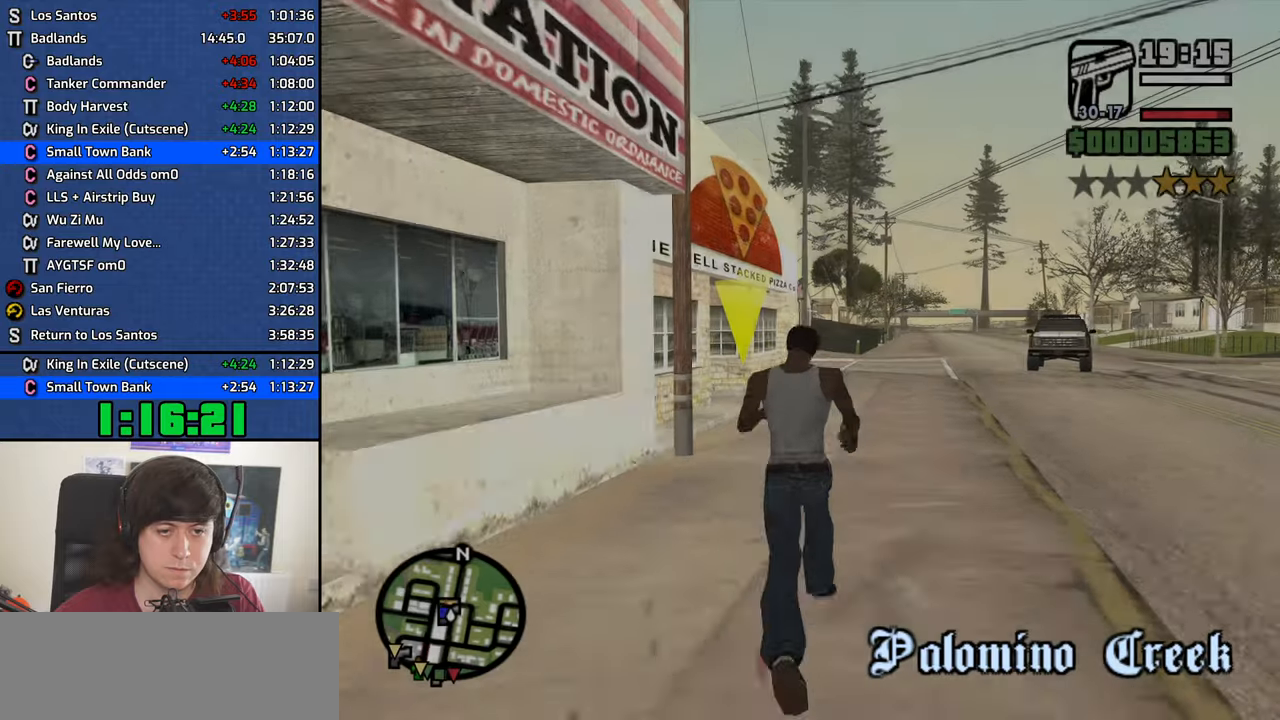
{"keys": ["space", "w"], "mouse": [], "events": [[100, "space", "down"], [184, "space", "up"], [284, "space", "down"], [334, "space", "up"], [467, "space", "down"]]}
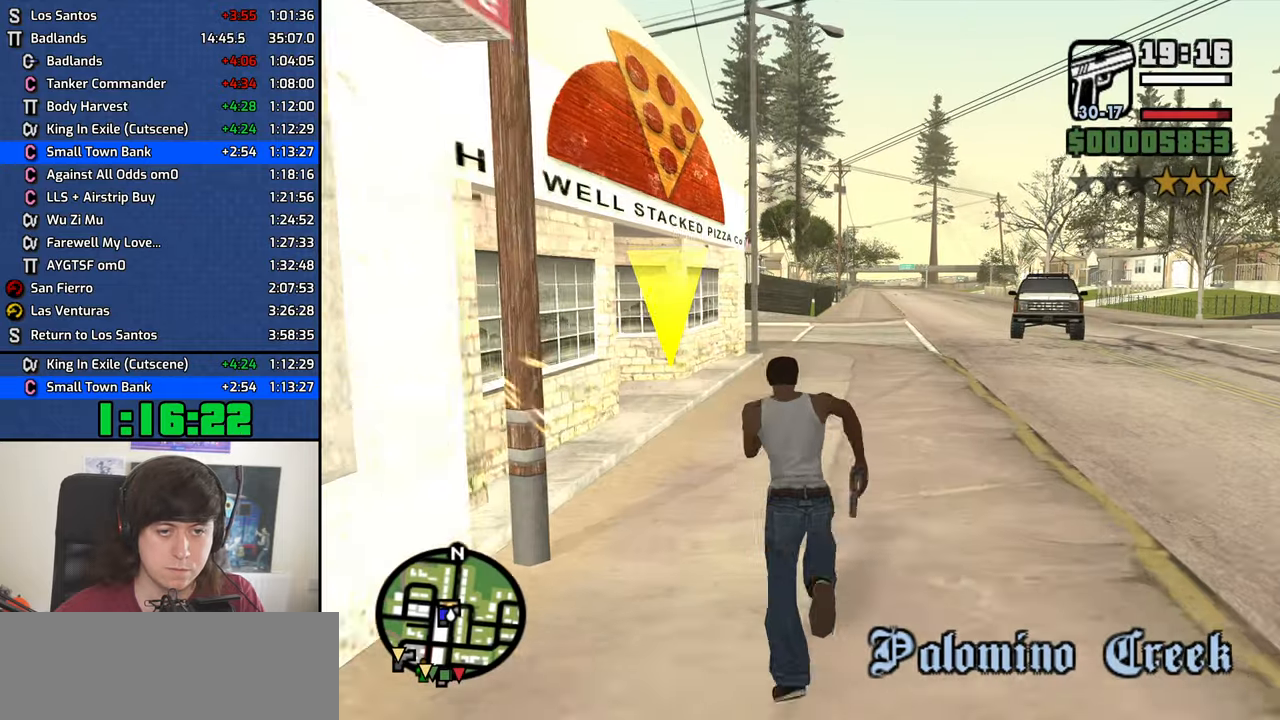
{"keys": ["space", "w"], "mouse": [], "events": [[17, "space", "up"], [150, "space", "down"], [200, "space", "up"], [350, "space", "down"], [384, "space", "up"], [484, "space", "down"]]}
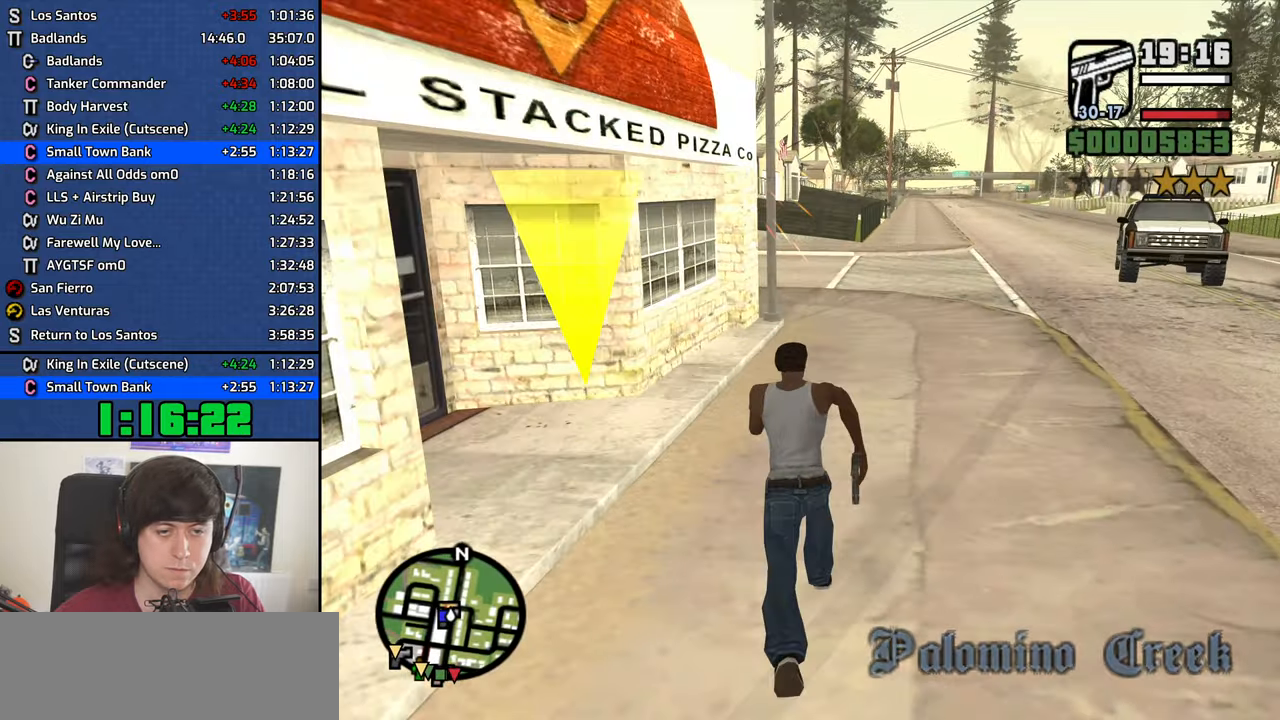
{"keys": ["w"], "mouse": [], "events": [[84, "space", "up"], [167, "space", "down"], [267, "space", "up"], [350, "space", "down"], [450, "space", "up"]]}
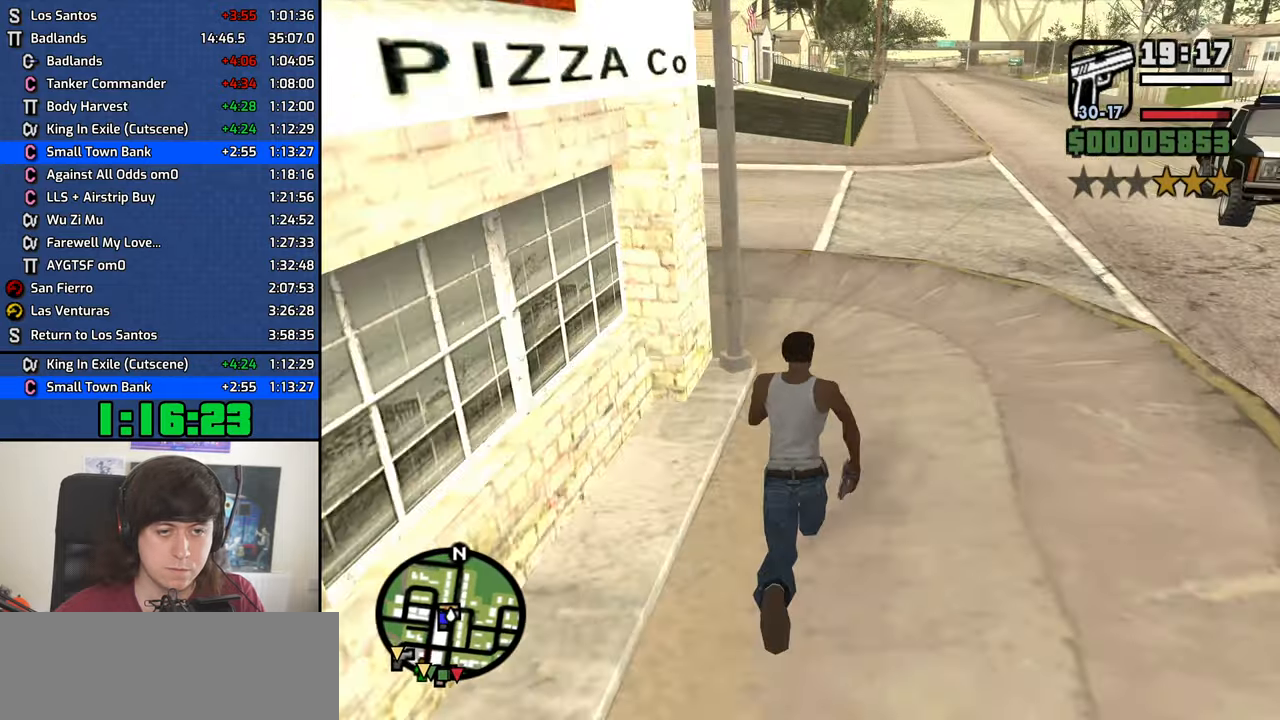
{"keys": ["space", "w"], "mouse": [], "events": [[50, "space", "down"], [134, "space", "up"], [284, "space", "down"], [334, "space", "up"], [467, "space", "down"]]}
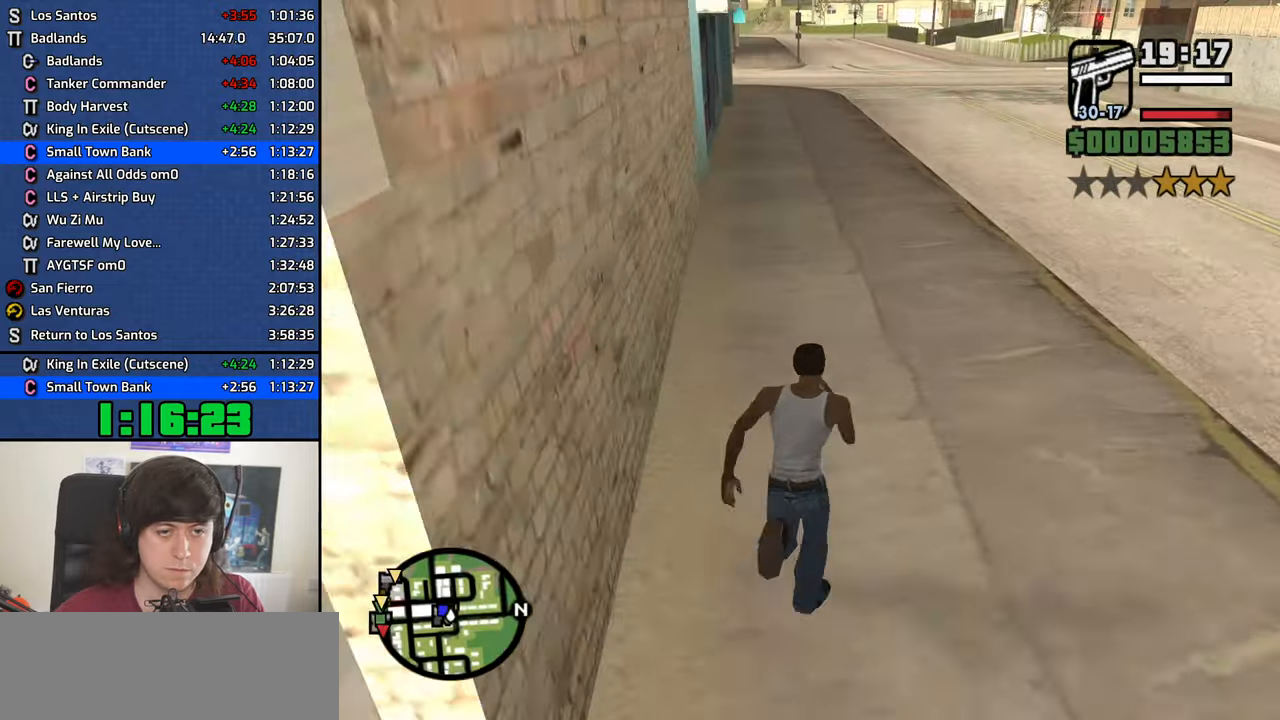
{"keys": ["w"], "mouse": [], "events": [[17, "space", "up"], [150, "space", "down"], [200, "space", "up"], [350, "space", "down"], [434, "space", "up"]]}
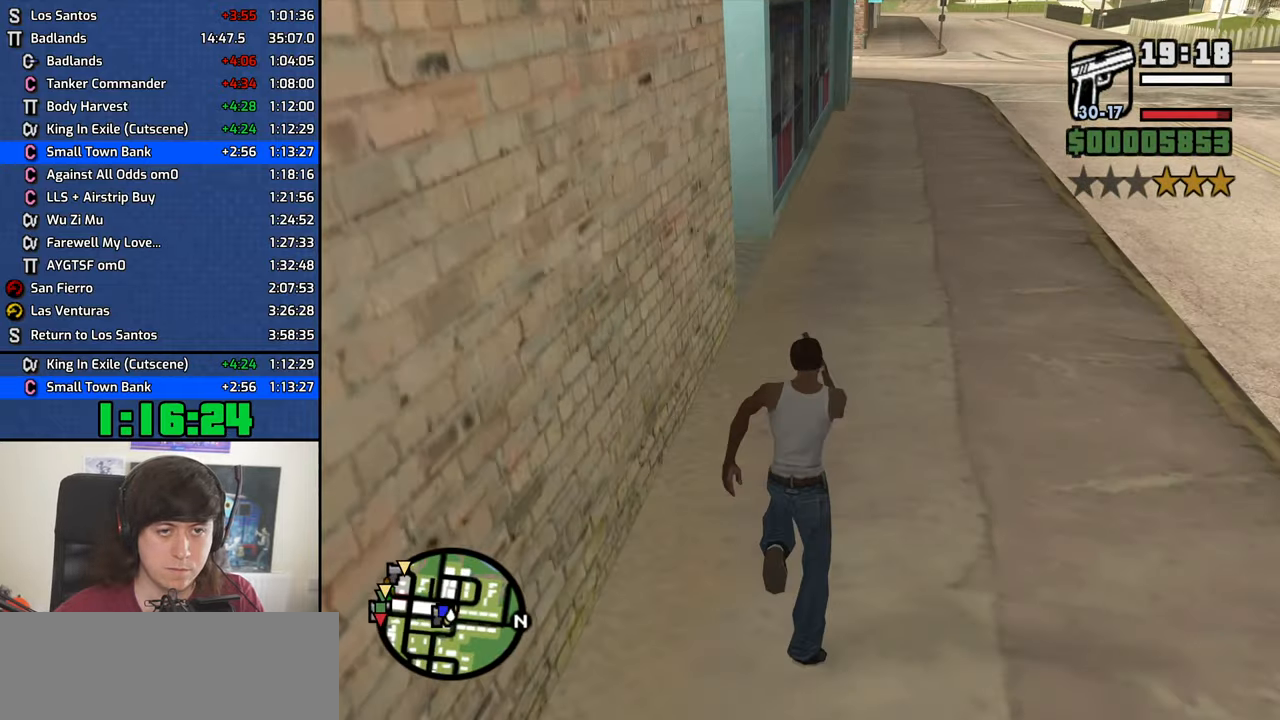
{"keys": ["w"], "mouse": [], "events": [[34, "space", "down"], [84, "space", "up"], [217, "space", "down"], [317, "space", "up"], [450, "space", "down"], [500, "space", "up"]]}
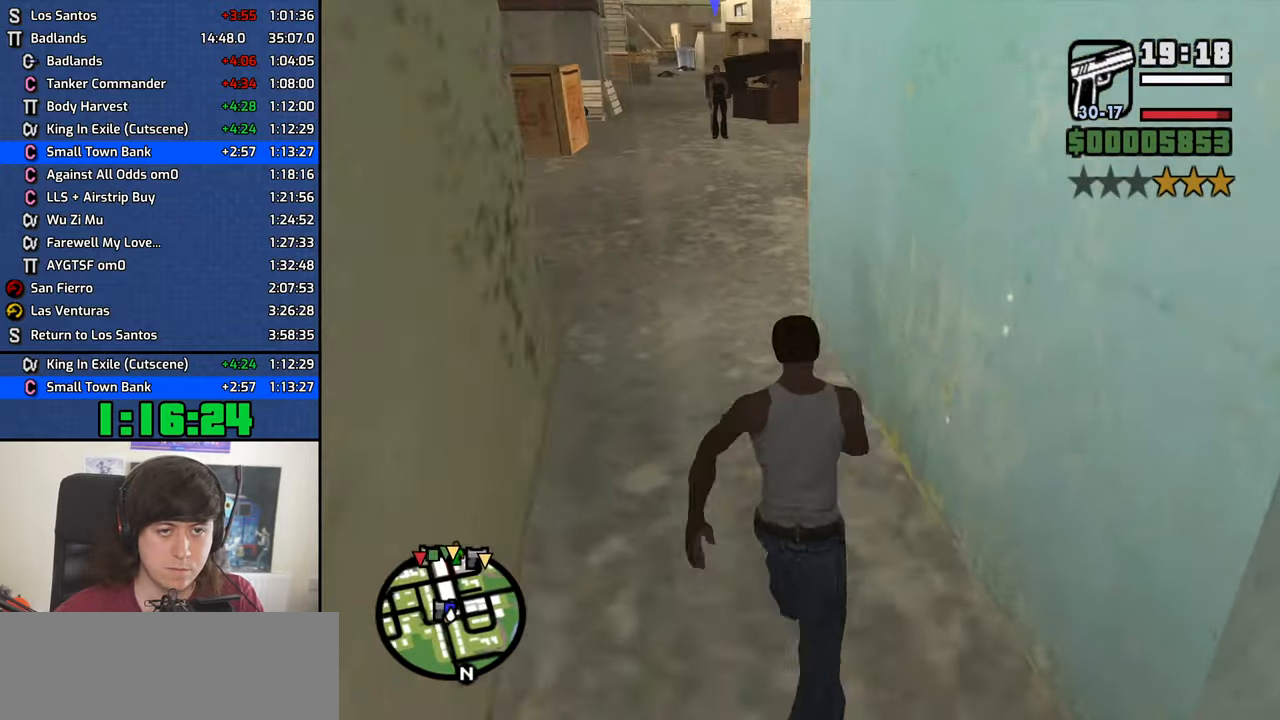
{"keys": ["w"], "mouse": [], "events": [[134, "space", "down"], [184, "space", "up"], [334, "space", "down"], [417, "space", "up"]]}
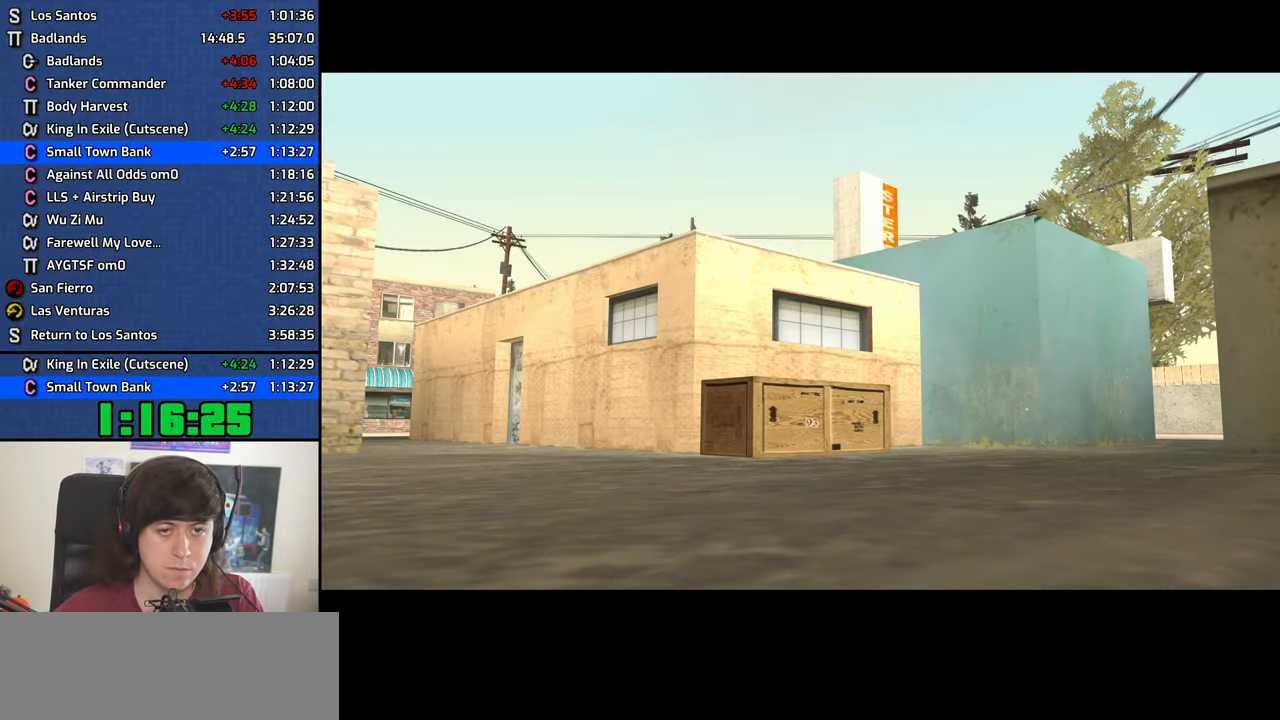
{"keys": [], "mouse": [], "events": [[17, "w", "up"]]}
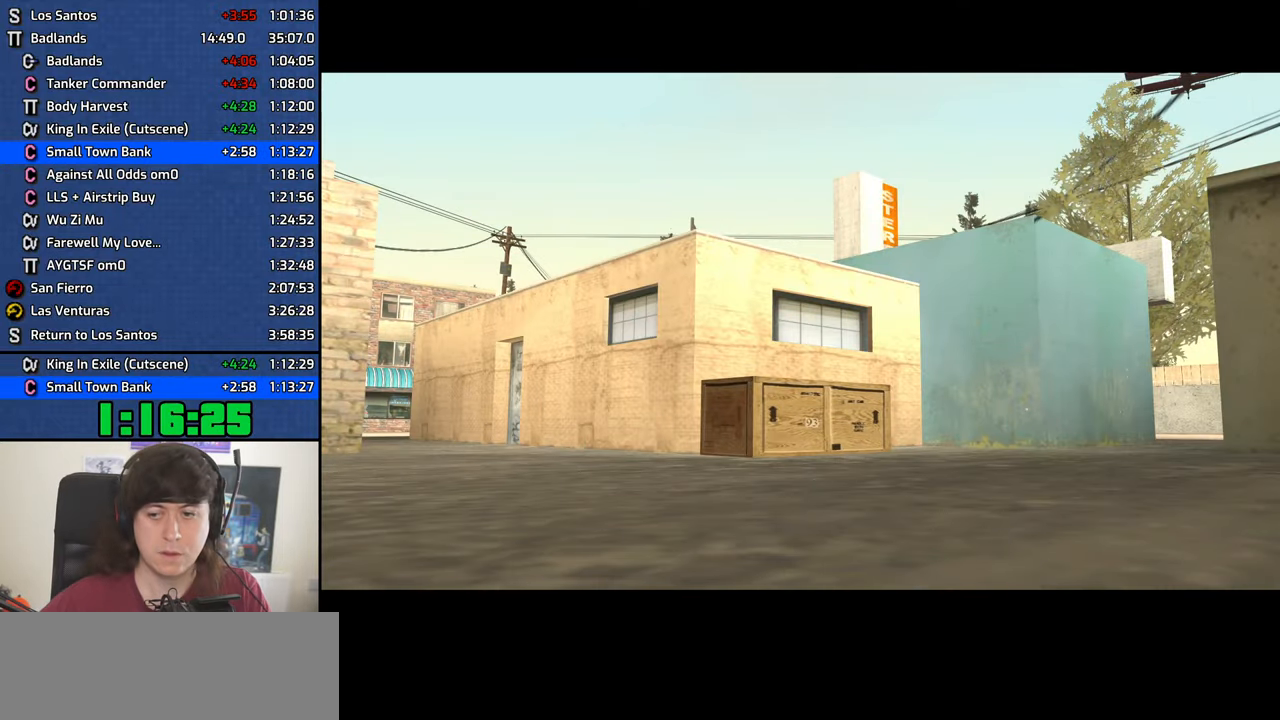
{"keys": [], "mouse": [], "events": []}
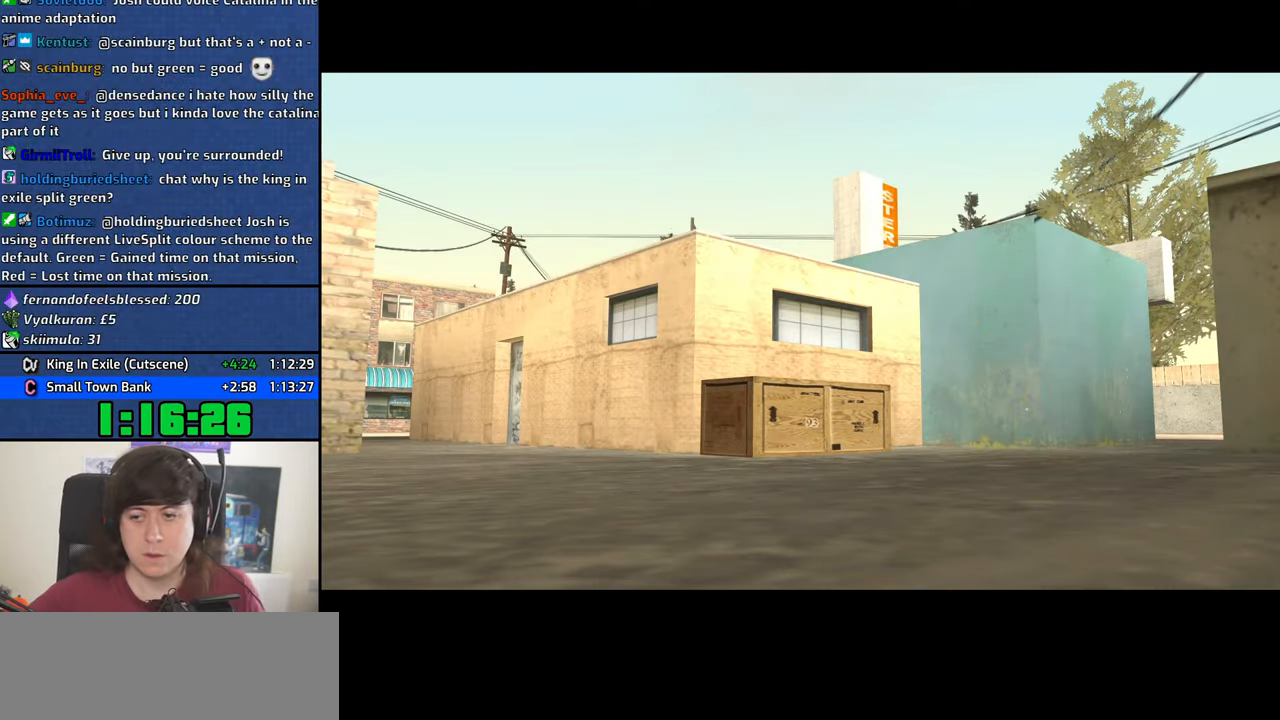
{"keys": [], "mouse": [], "events": []}
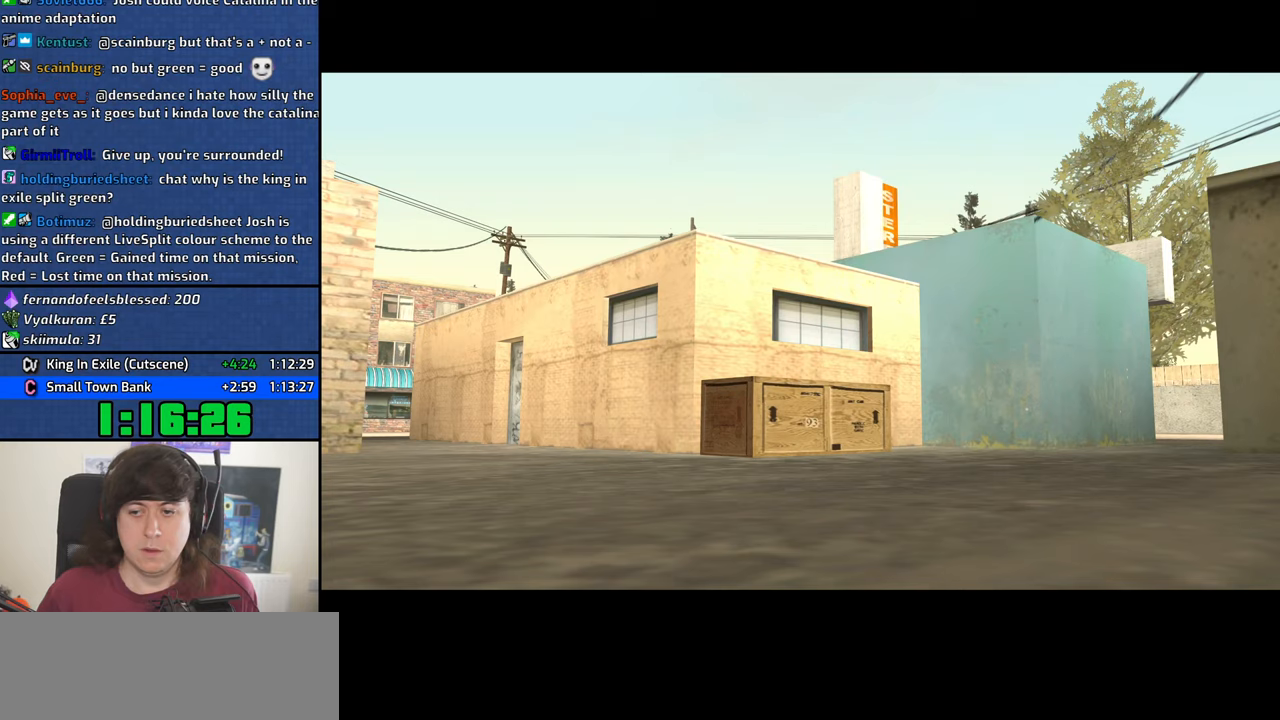
{"keys": [], "mouse": [], "events": []}
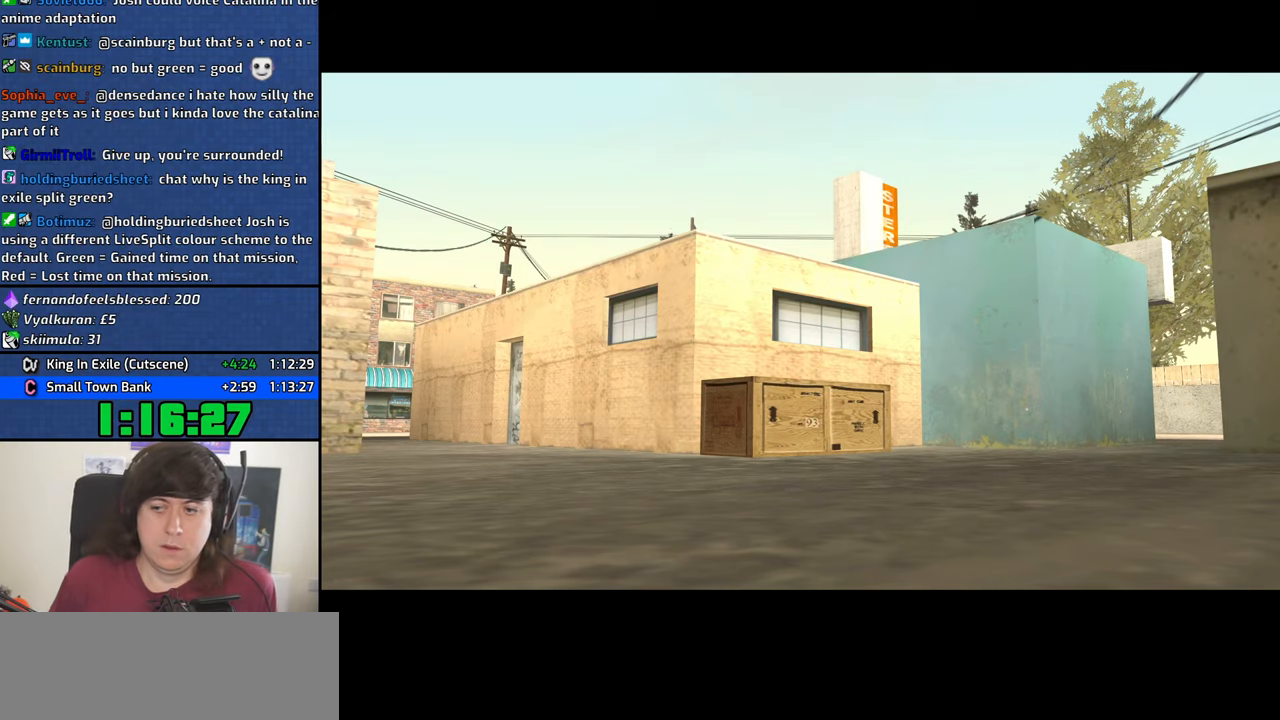
{"keys": [], "mouse": [], "events": []}
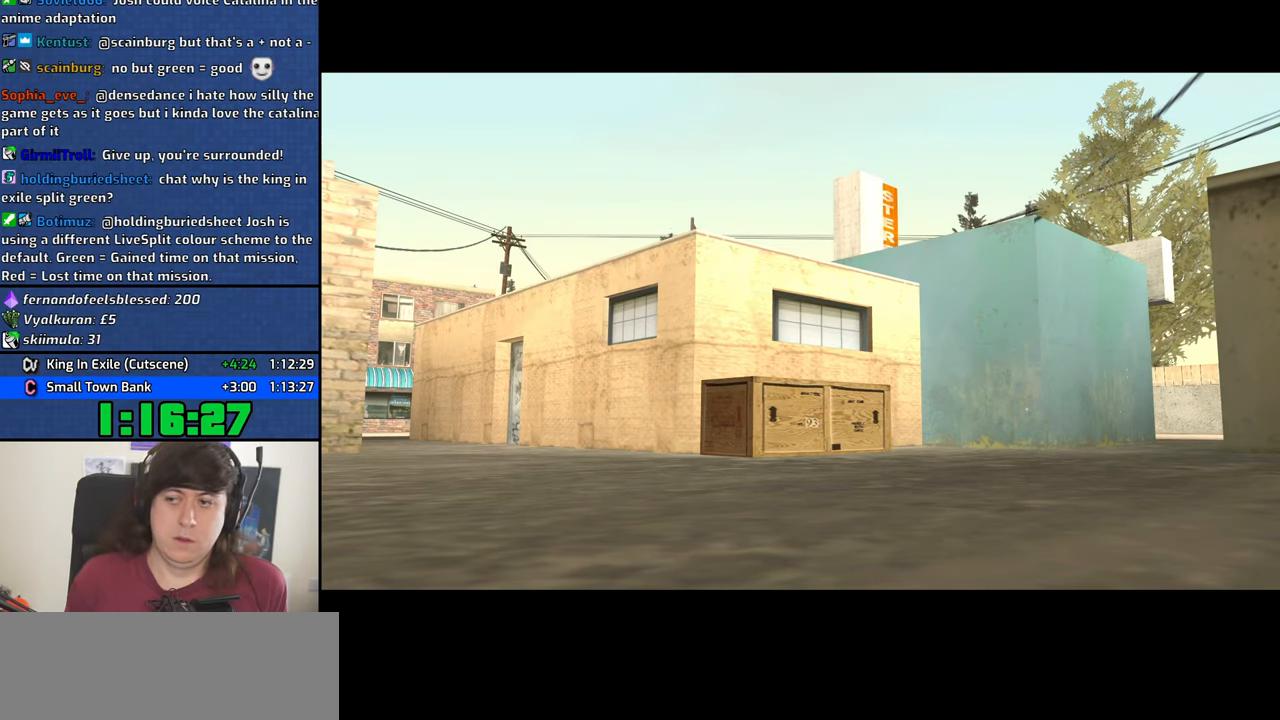
{"keys": [], "mouse": [], "events": []}